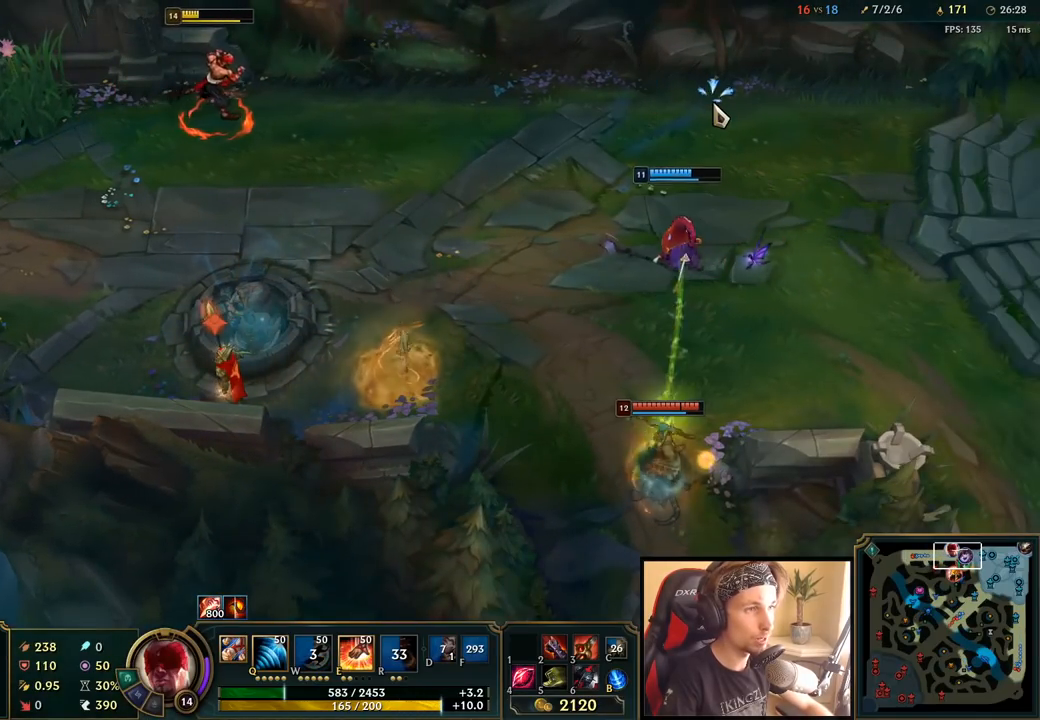
Gameplay with keyboard and mouse; each line is a JSON object with the keys and mouse buttons held at the frame after it. "events" lists presses ("down") and releases ("up") of "a", "ctrl", "d", "e", "f", "q", "r", "s", "shift", "space", "tab", "w", "mouse_left", "mouse_wheel", "mouse_right", "mouse_mb4" and "mouse_mb5" between this image and that frame as [ms after this image, input, new state], when the widget could be followed in between. "mouse_left", "mouse_wheel", "mouse_right", "mouse_mb4", "mouse_mb5" = the "left", "wheel", "right", "mb4", "mb5" buttons of the "mouse" list. No other keys are recorded. "wheel" means that the mouse wheel is clicked or scrolled. Mouse movement is not recorded.
{"keys": [], "mouse": [], "events": []}
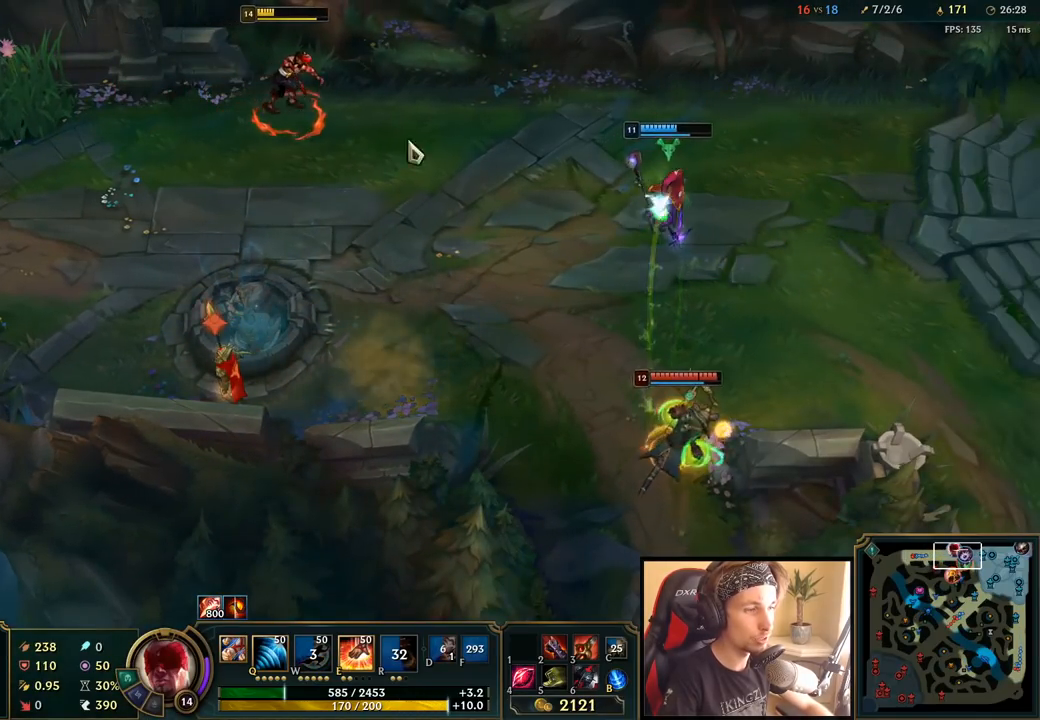
{"keys": [], "mouse": [], "events": [[200, "mouse_right", "down"], [300, "mouse_right", "up"]]}
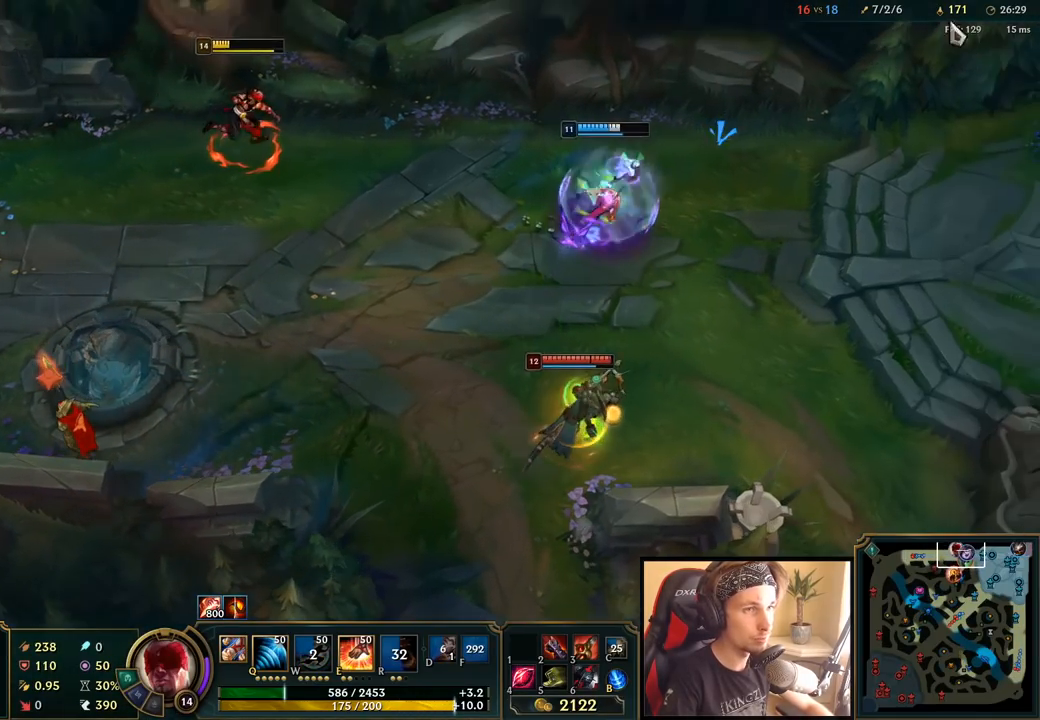
{"keys": [], "mouse": [], "events": [[233, "mouse_right", "down"], [333, "mouse_right", "up"], [433, "mouse_right", "down"], [500, "mouse_right", "up"]]}
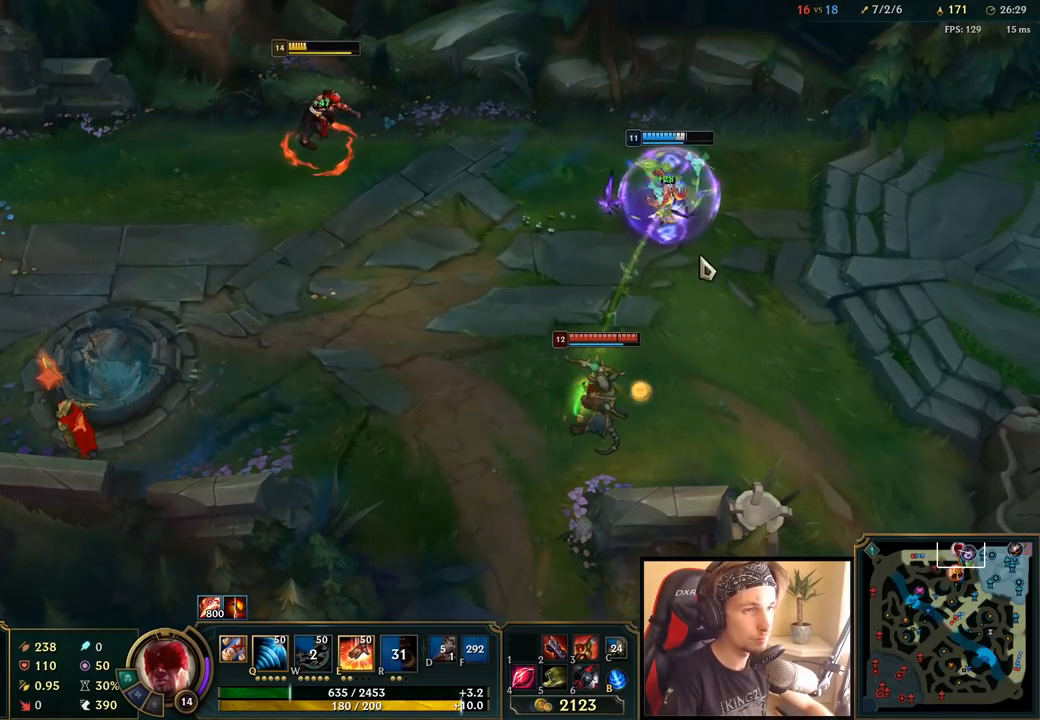
{"keys": ["q"], "mouse": [], "events": [[450, "q", "down"]]}
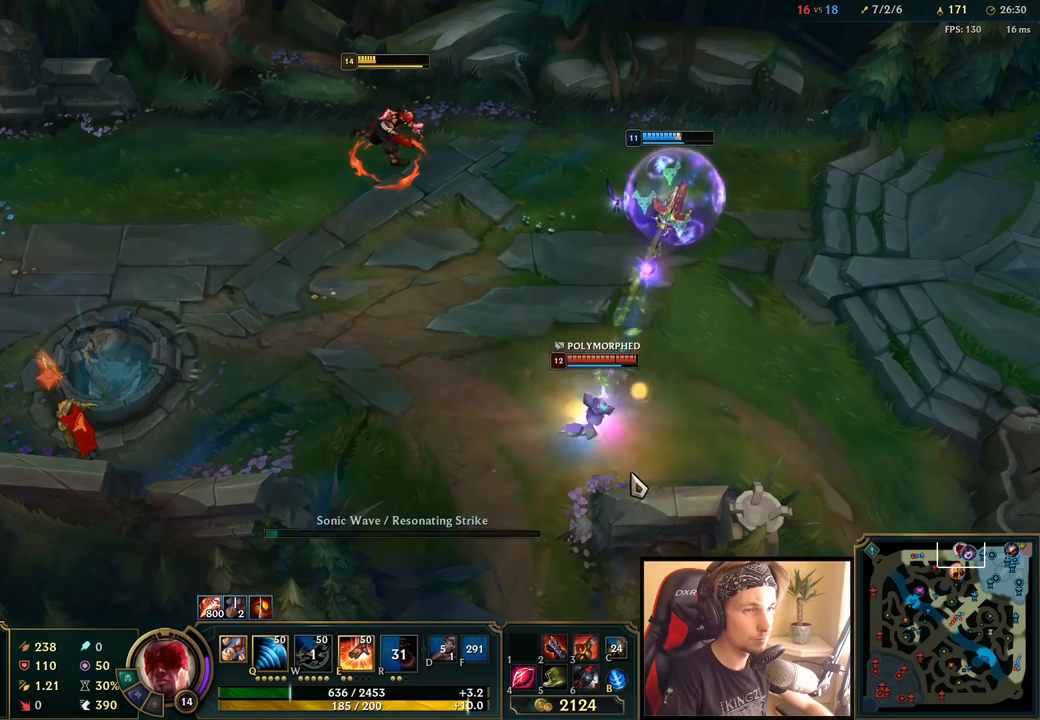
{"keys": [], "mouse": ["right"], "events": [[33, "q", "up"], [183, "mouse_right", "down"], [283, "mouse_right", "up"], [500, "mouse_right", "down"]]}
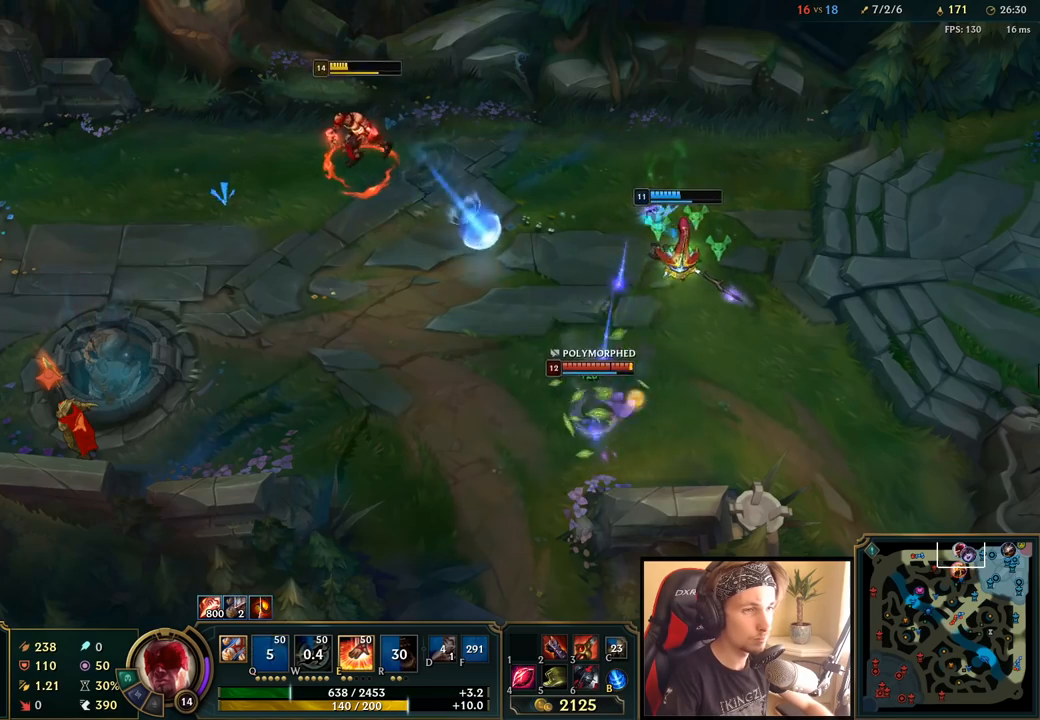
{"keys": [], "mouse": [], "events": [[117, "mouse_right", "up"], [250, "q", "down"], [300, "q", "up"], [383, "q", "down"], [433, "q", "up"]]}
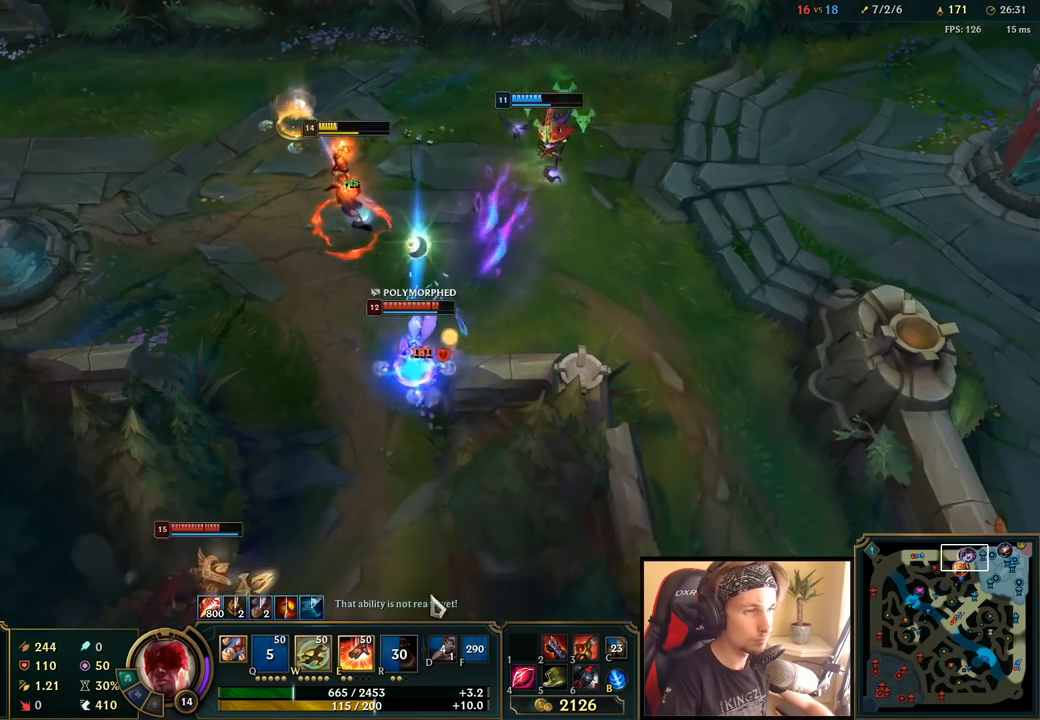
{"keys": [], "mouse": [], "events": [[17, "q", "down"], [83, "q", "up"], [133, "mouse_left", "down"], [150, "q", "down"], [217, "mouse_left", "up"], [233, "q", "up"], [267, "mouse_left", "down"], [350, "mouse_left", "up"], [383, "mouse_left", "down"], [467, "mouse_left", "up"]]}
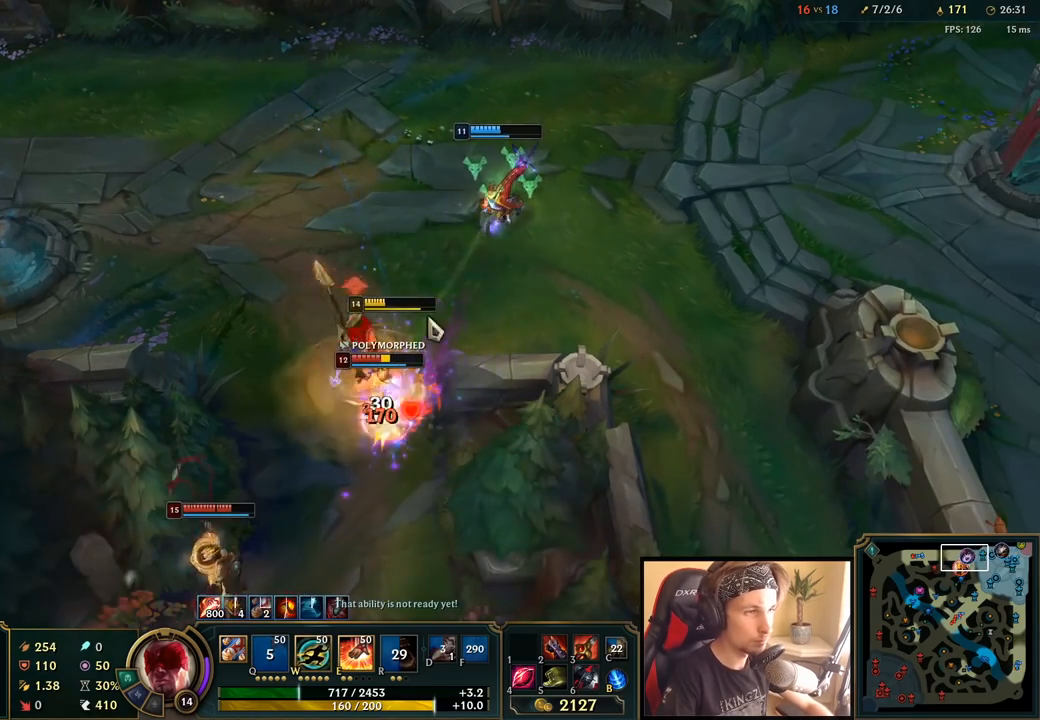
{"keys": ["w"], "mouse": [], "events": [[50, "mouse_left", "down"], [83, "w", "down"], [117, "w", "up"], [133, "mouse_left", "up"], [217, "mouse_left", "down"], [250, "w", "down"], [300, "mouse_left", "up"], [300, "w", "up"], [350, "w", "down"], [400, "mouse_right", "down"], [433, "w", "up"], [467, "w", "down"], [500, "mouse_right", "up"]]}
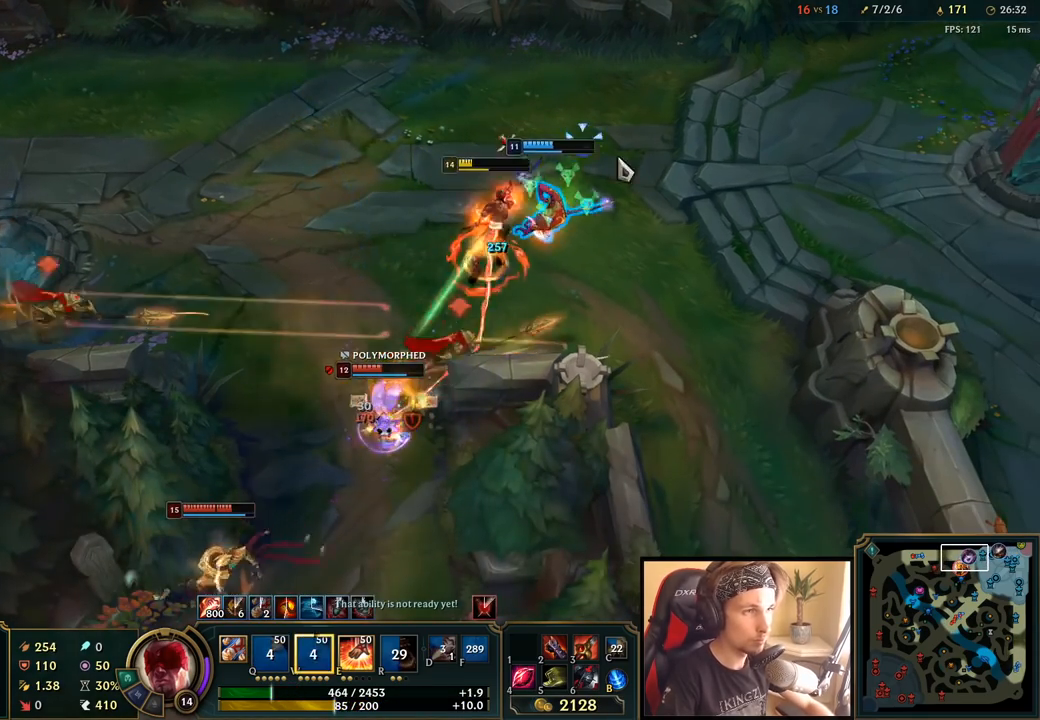
{"keys": [], "mouse": [], "events": [[50, "w", "up"], [117, "w", "down"], [150, "mouse_right", "down"], [183, "w", "up"], [233, "mouse_right", "up"], [250, "w", "down"], [300, "mouse_right", "down"], [333, "w", "up"], [400, "mouse_right", "up"]]}
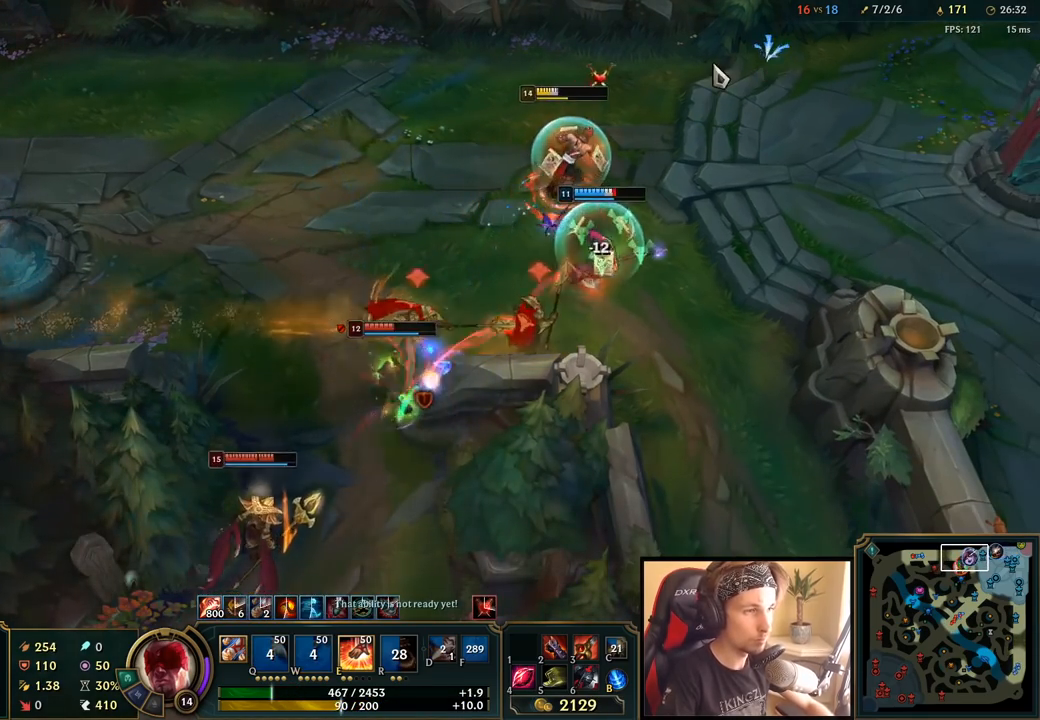
{"keys": [], "mouse": [], "events": []}
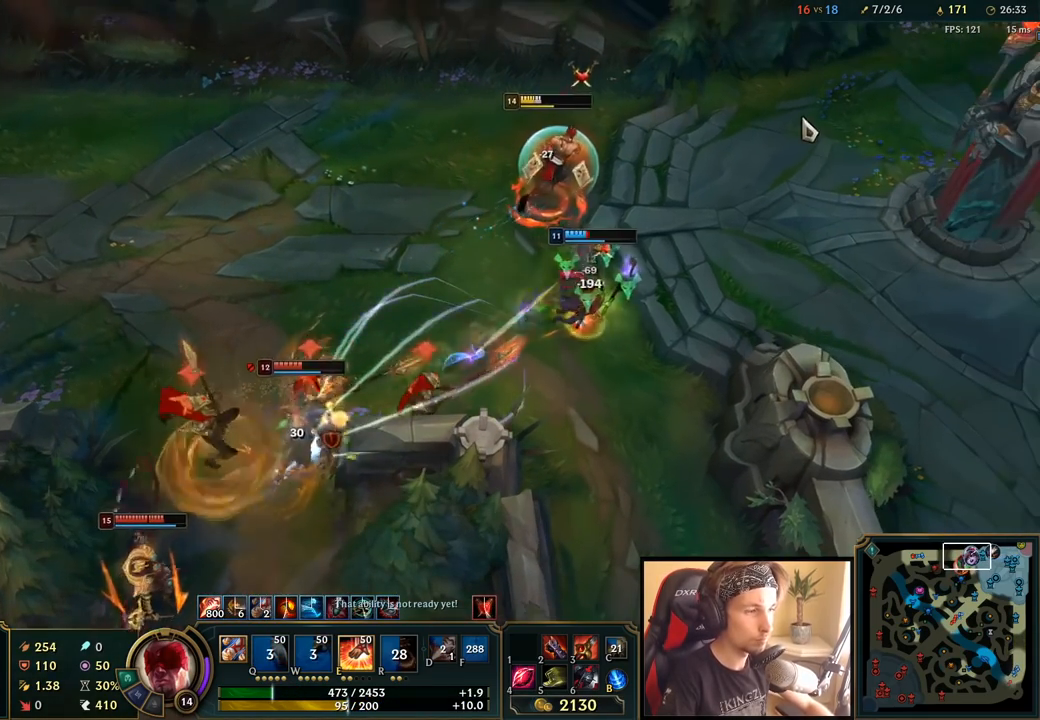
{"keys": [], "mouse": [], "events": [[33, "mouse_right", "down"], [133, "mouse_right", "up"], [233, "mouse_right", "down"], [333, "mouse_right", "up"]]}
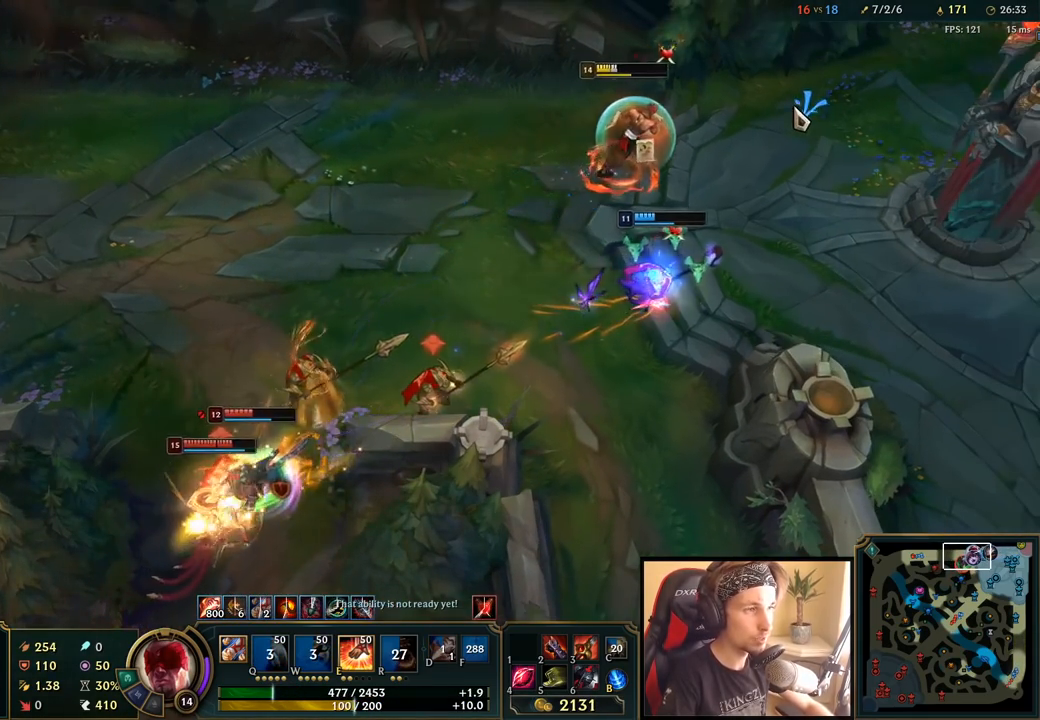
{"keys": [], "mouse": ["right"], "events": [[483, "mouse_right", "down"]]}
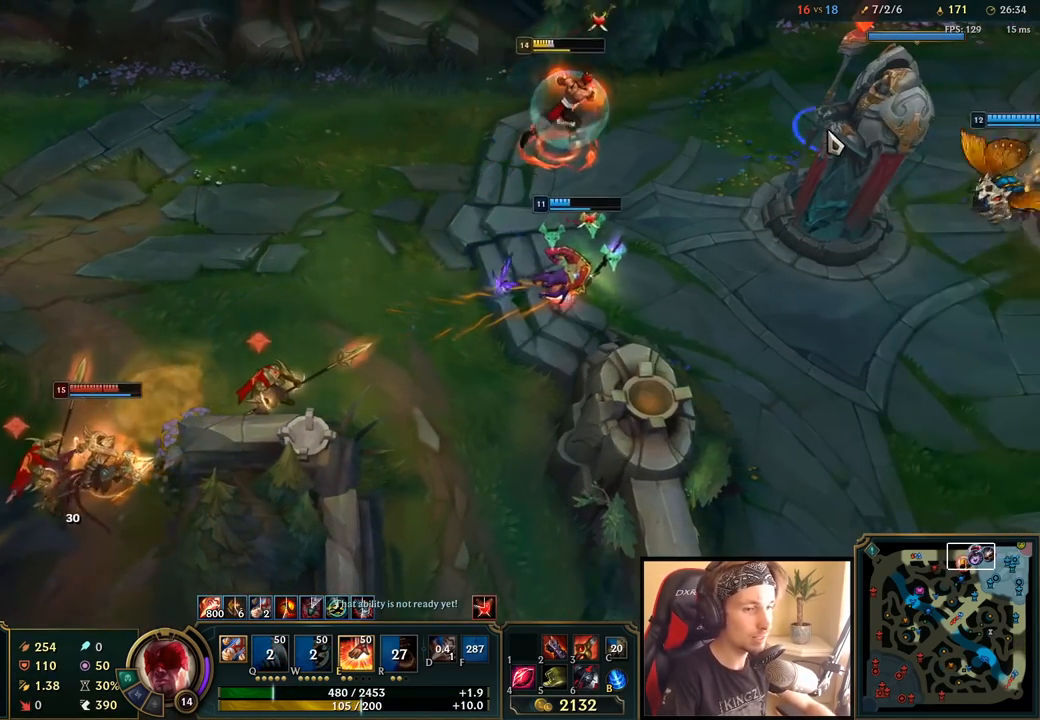
{"keys": [], "mouse": [], "events": [[67, "mouse_right", "up"], [167, "mouse_right", "down"], [283, "mouse_right", "up"]]}
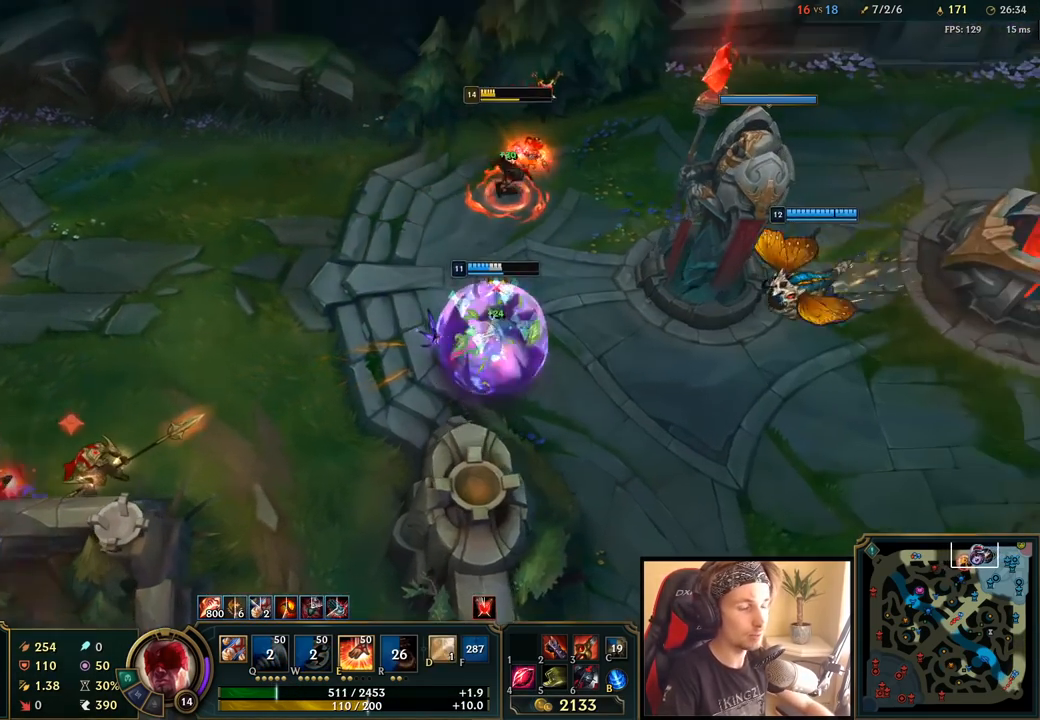
{"keys": [], "mouse": ["right"], "events": [[183, "ctrl", "down"], [217, "mouse_right", "down"], [300, "ctrl", "up"], [317, "mouse_right", "up"], [433, "mouse_right", "down"]]}
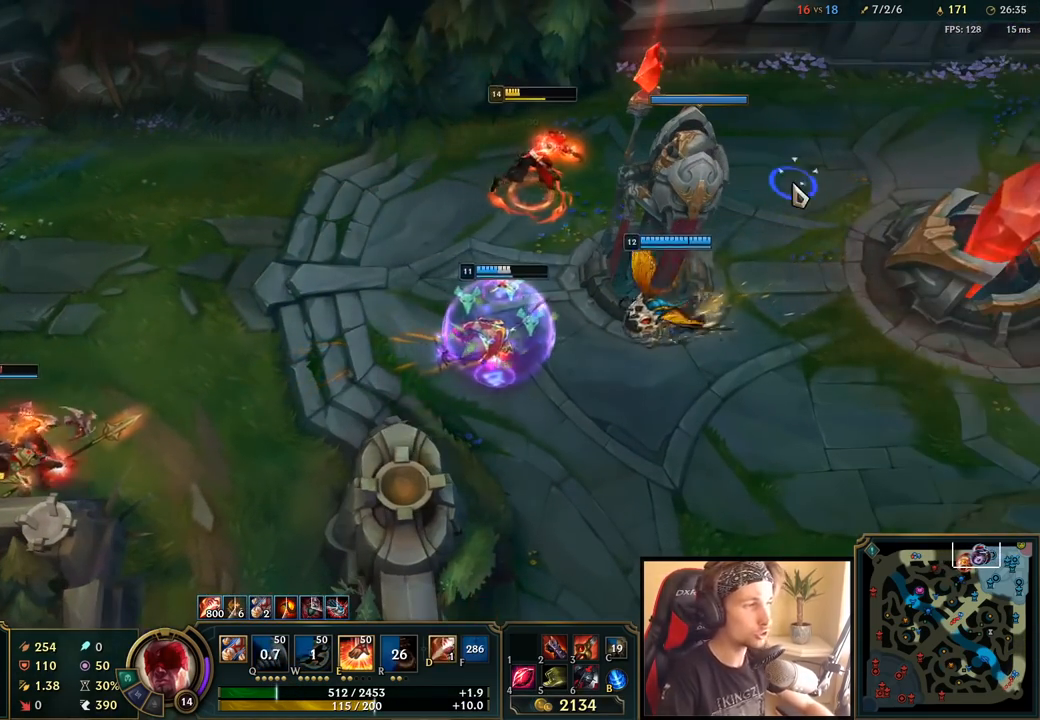
{"keys": [], "mouse": [], "events": [[33, "mouse_right", "up"]]}
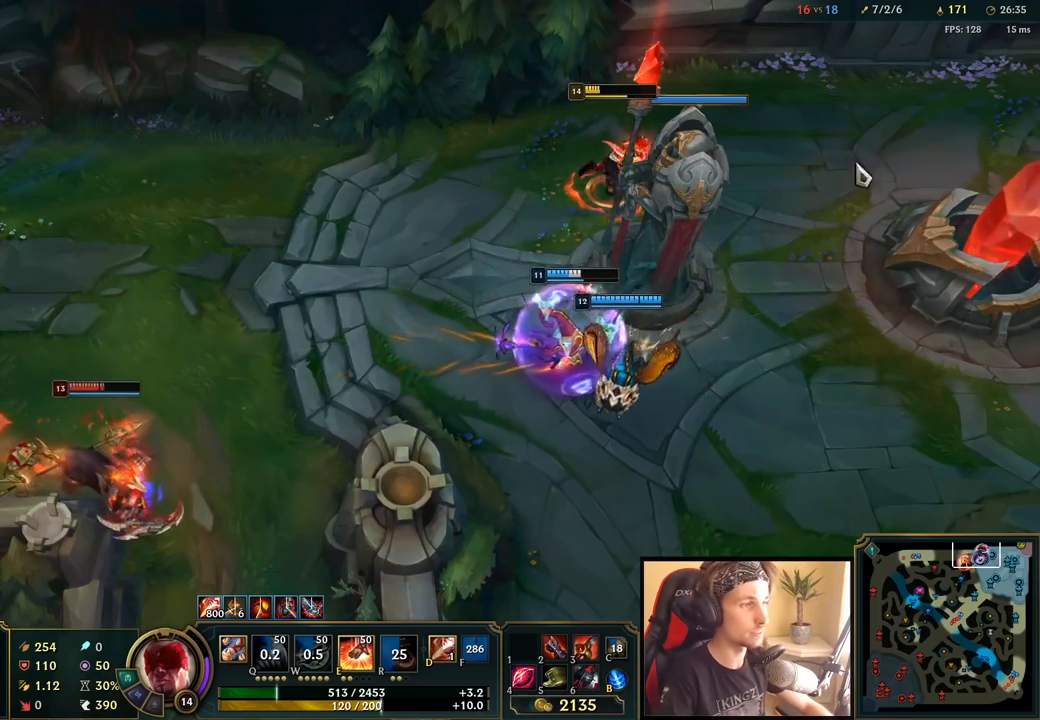
{"keys": [], "mouse": ["right"], "events": [[450, "mouse_right", "down"]]}
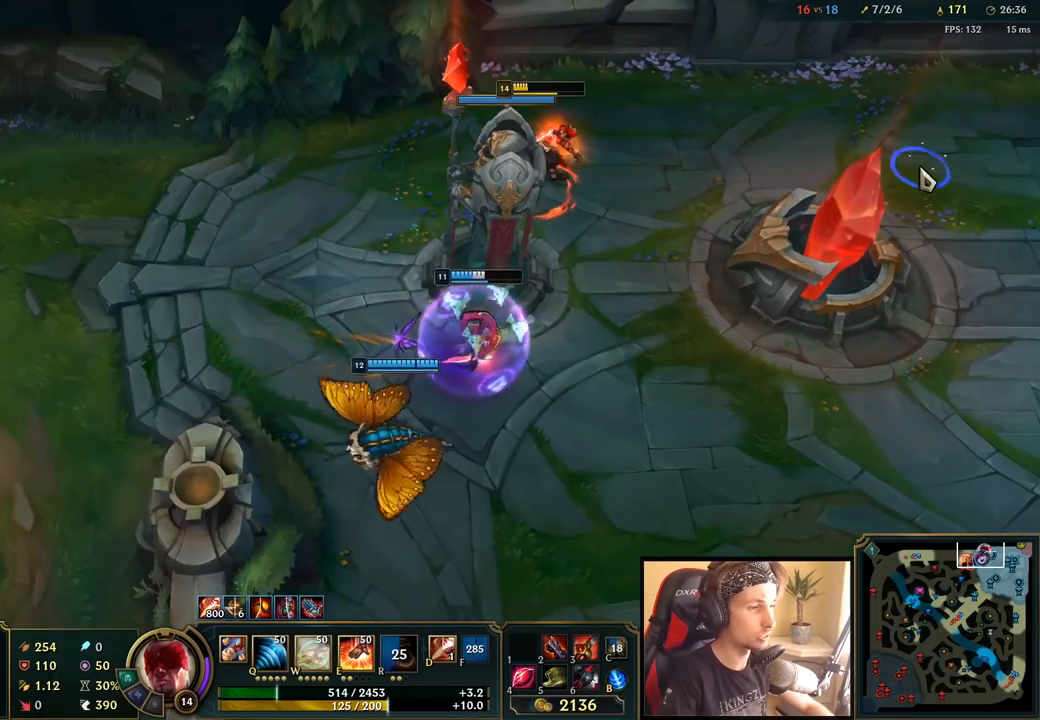
{"keys": [], "mouse": [], "events": [[83, "mouse_right", "up"], [150, "mouse_right", "down"], [267, "mouse_right", "up"]]}
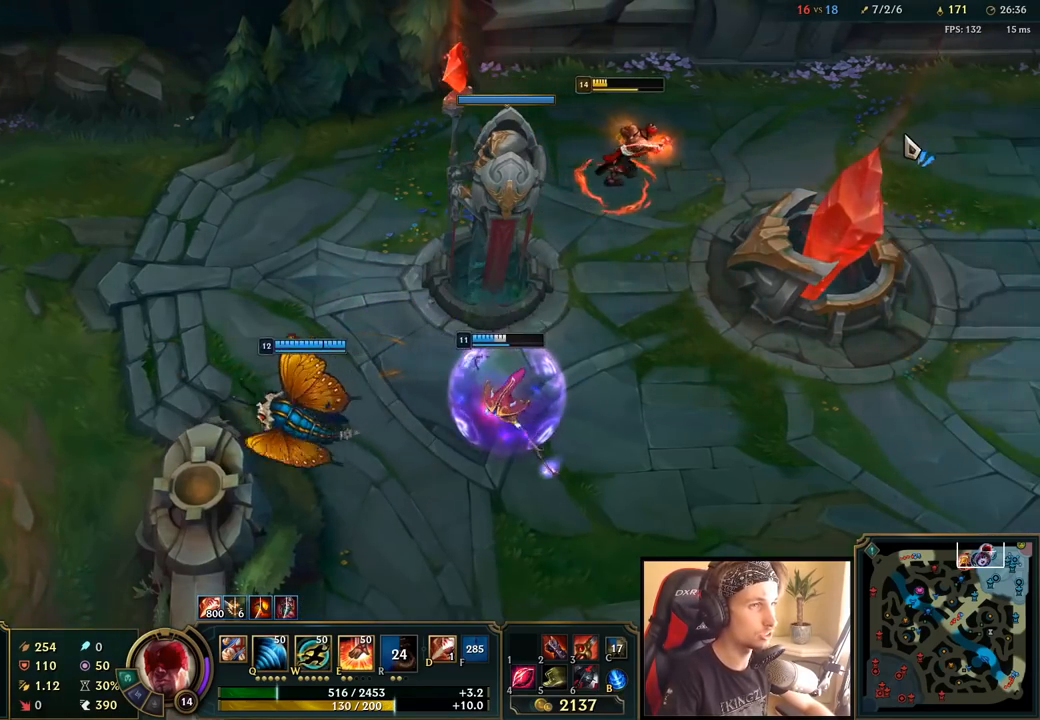
{"keys": [], "mouse": [], "events": []}
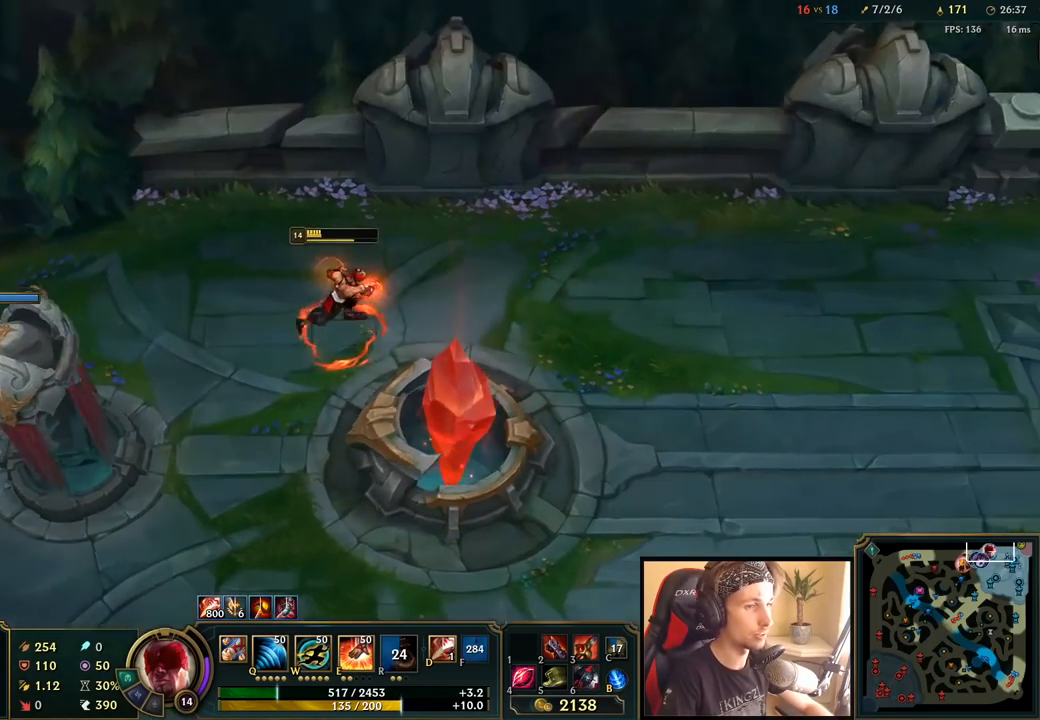
{"keys": [], "mouse": [], "events": [[200, "mouse_right", "down"], [317, "mouse_right", "up"]]}
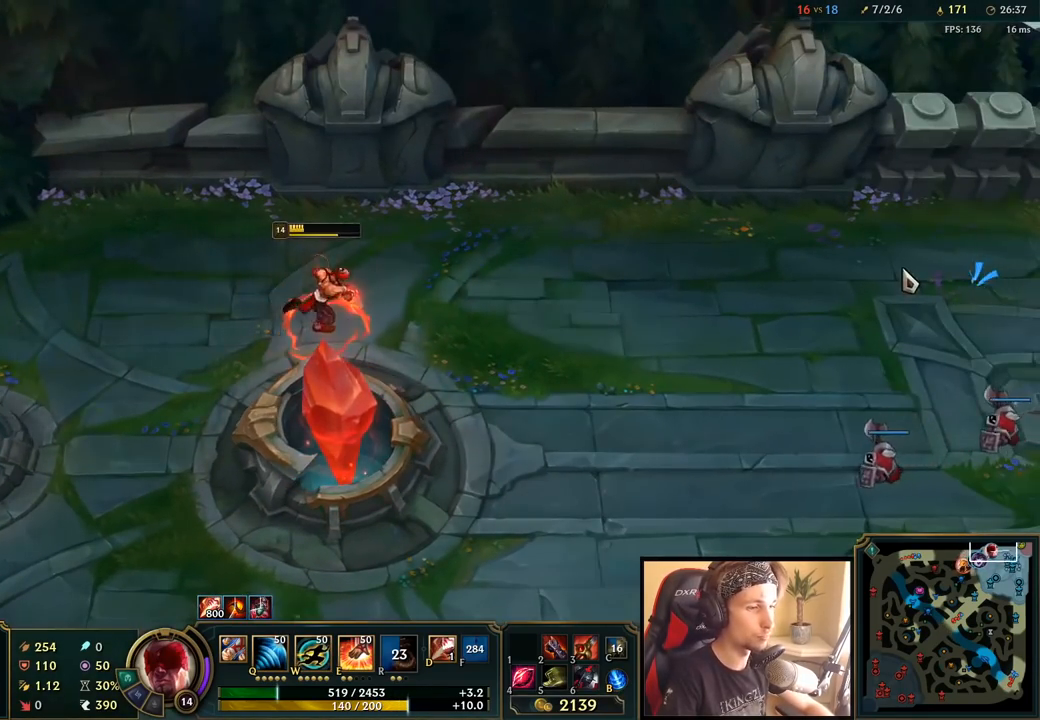
{"keys": [], "mouse": [], "events": []}
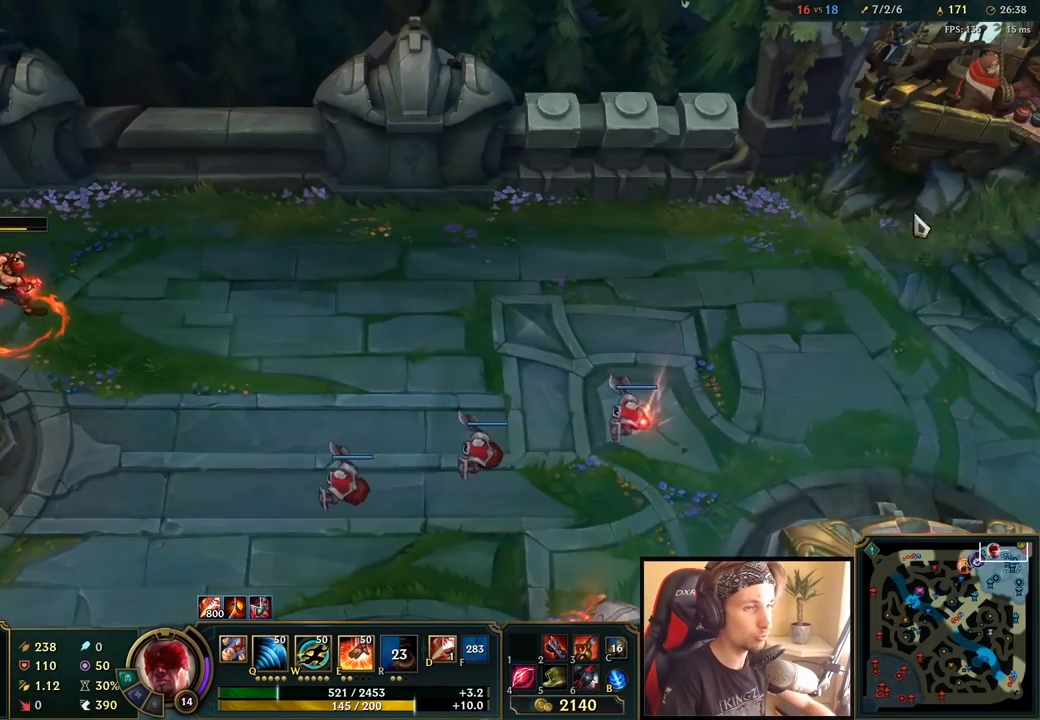
{"keys": [], "mouse": [], "events": [[17, "mouse_right", "down"], [117, "mouse_right", "up"]]}
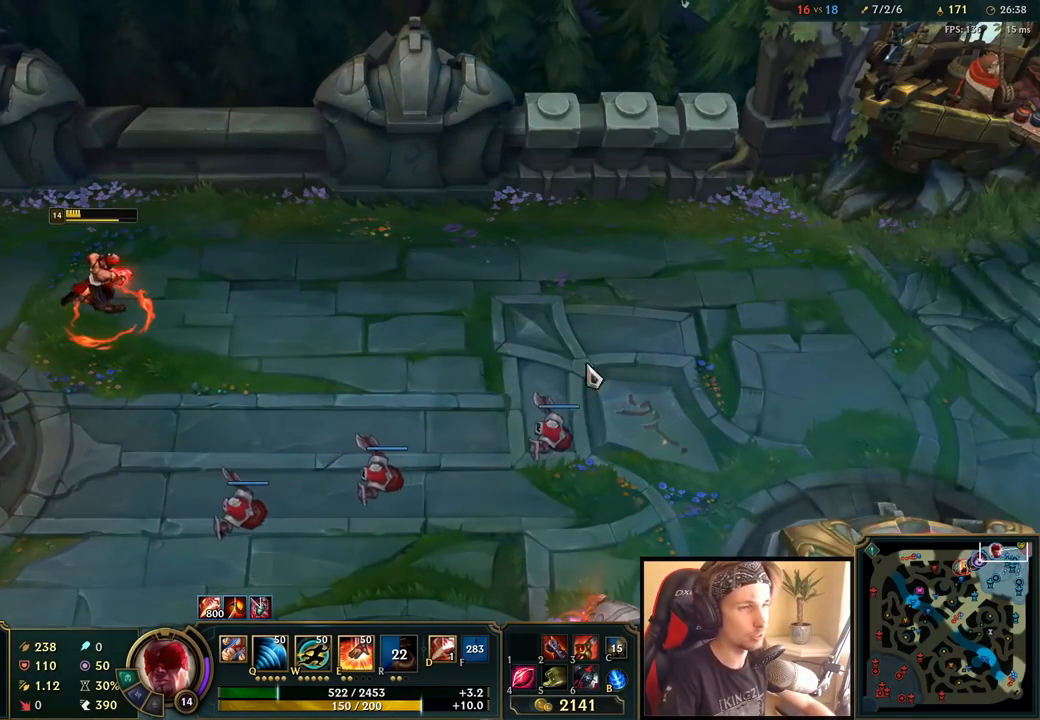
{"keys": [], "mouse": [], "events": [[217, "w", "down"], [300, "w", "up"]]}
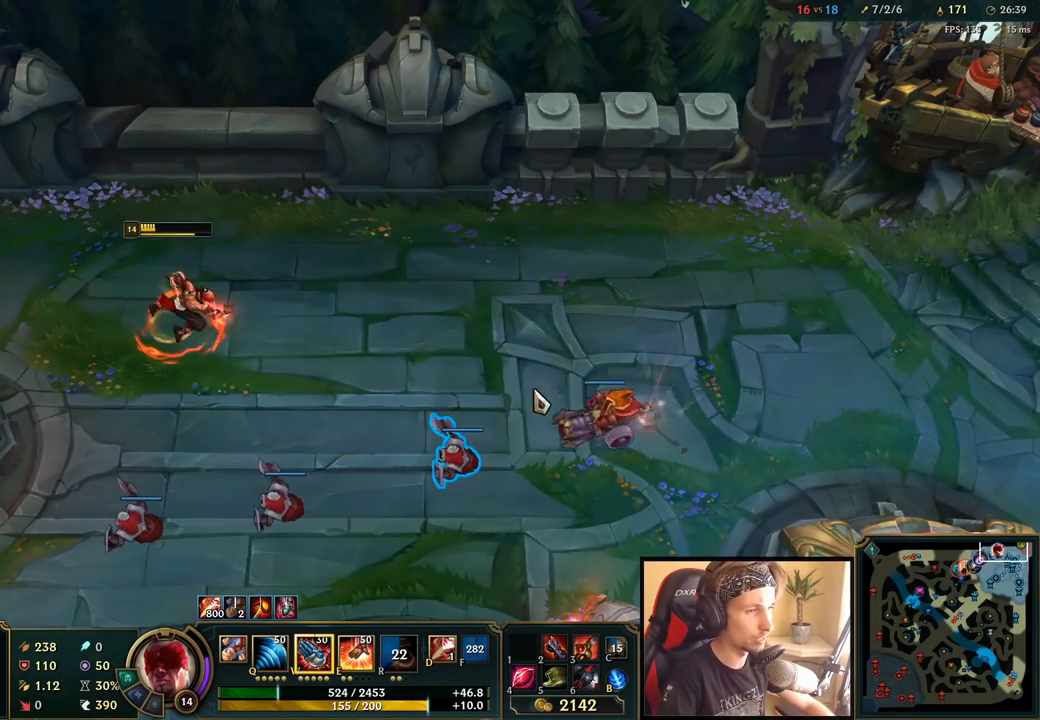
{"keys": [], "mouse": [], "events": [[333, "mouse_right", "down"], [433, "mouse_right", "up"]]}
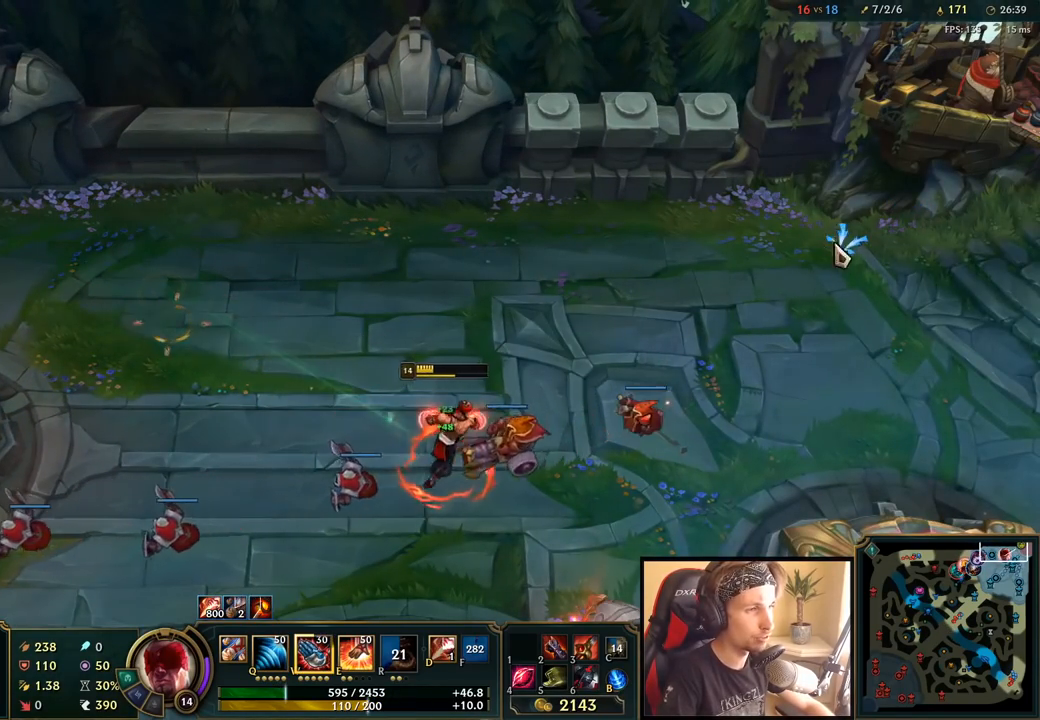
{"keys": [], "mouse": [], "events": []}
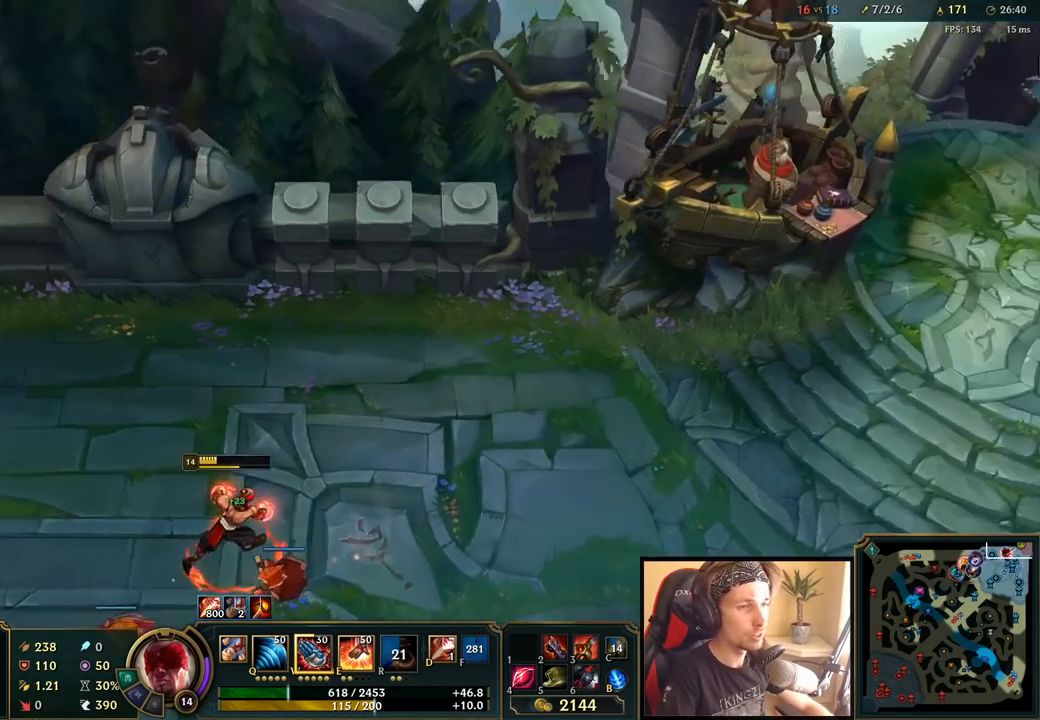
{"keys": [], "mouse": ["wheel"], "events": [[267, "mouse_right", "down"], [367, "mouse_right", "up"], [500, "mouse_wheel", "down"]]}
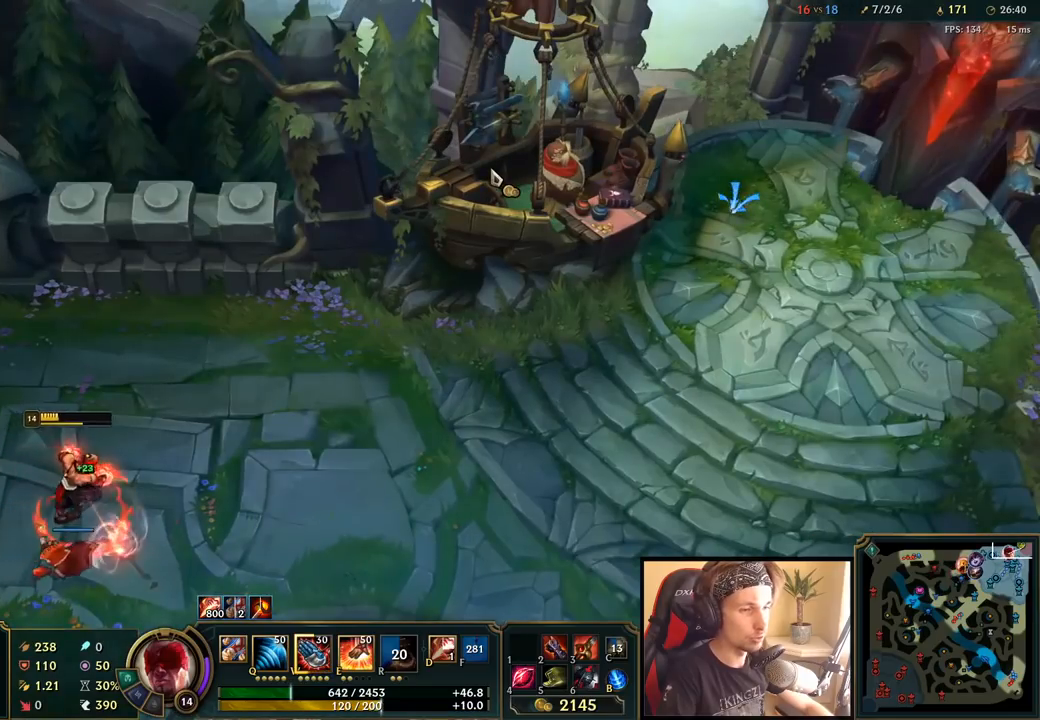
{"keys": [], "mouse": [], "events": [[100, "mouse_wheel", "up"]]}
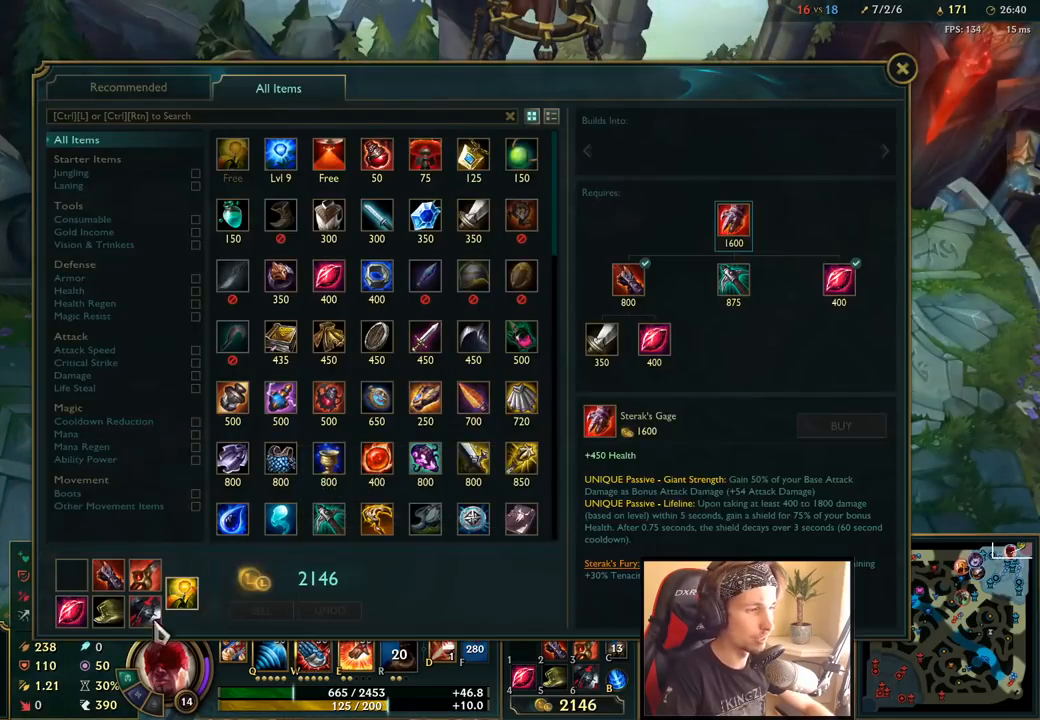
{"keys": [], "mouse": ["left"], "events": [[500, "mouse_left", "down"]]}
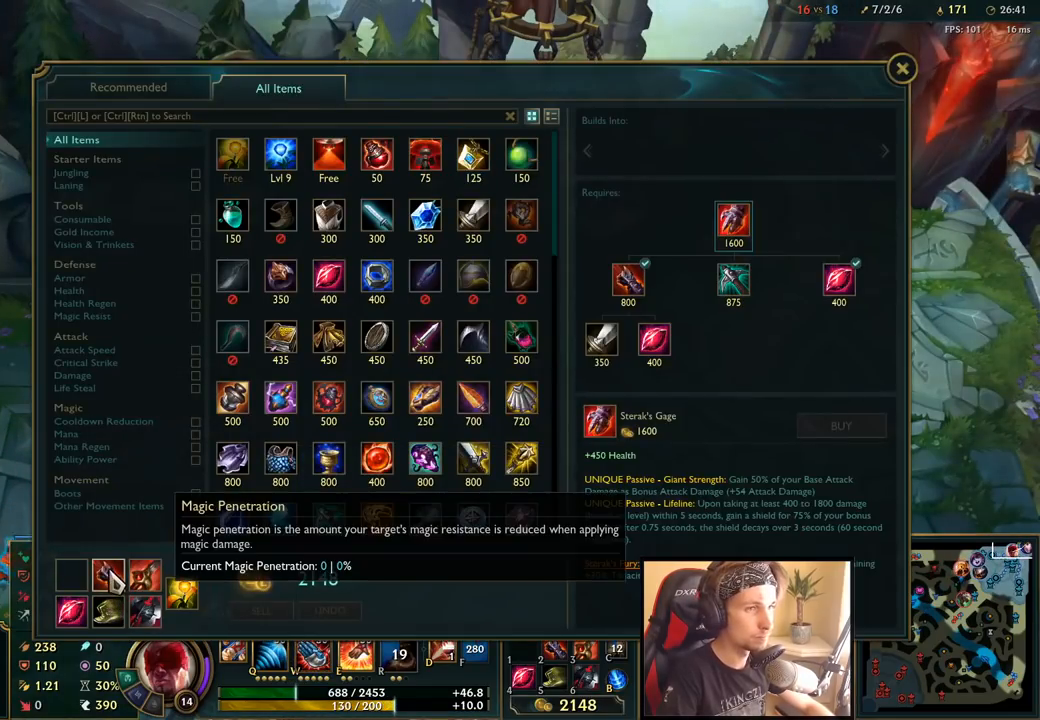
{"keys": [], "mouse": [], "events": [[83, "mouse_left", "up"]]}
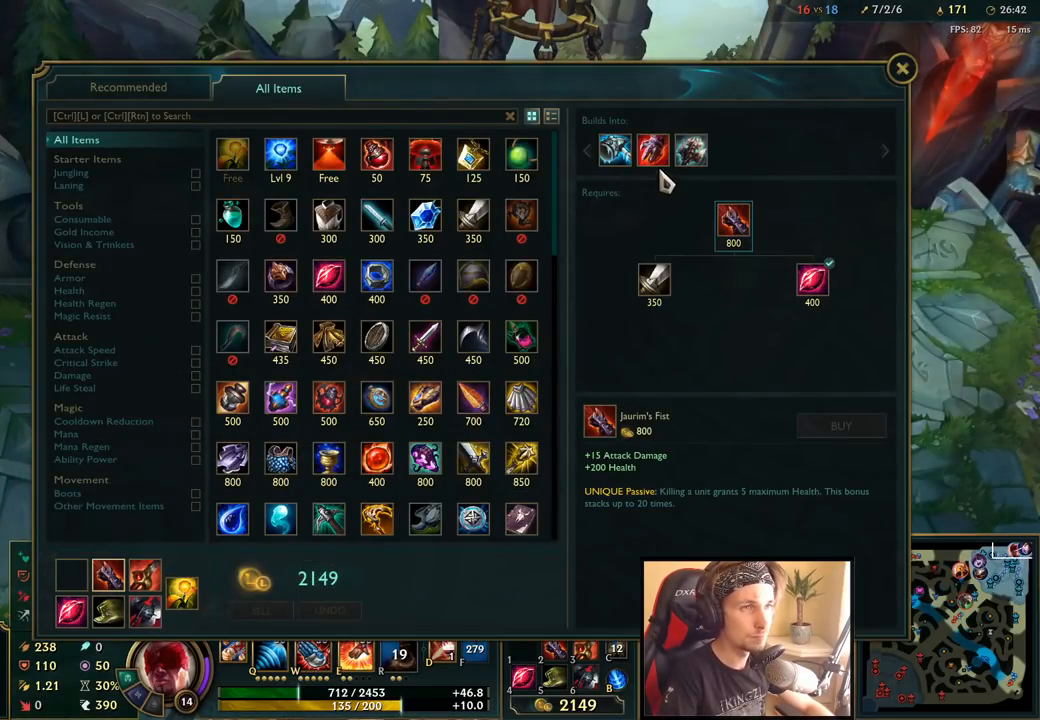
{"keys": [], "mouse": [], "events": [[83, "mouse_left", "down"], [150, "mouse_left", "up"]]}
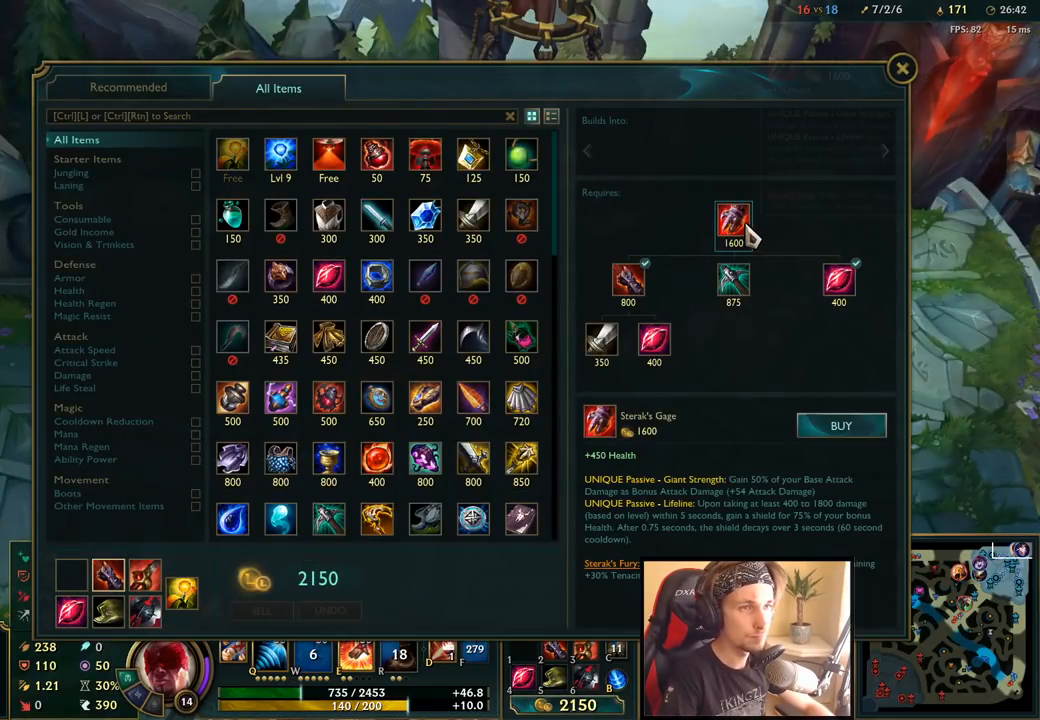
{"keys": [], "mouse": [], "events": [[183, "mouse_right", "down"], [283, "mouse_right", "up"]]}